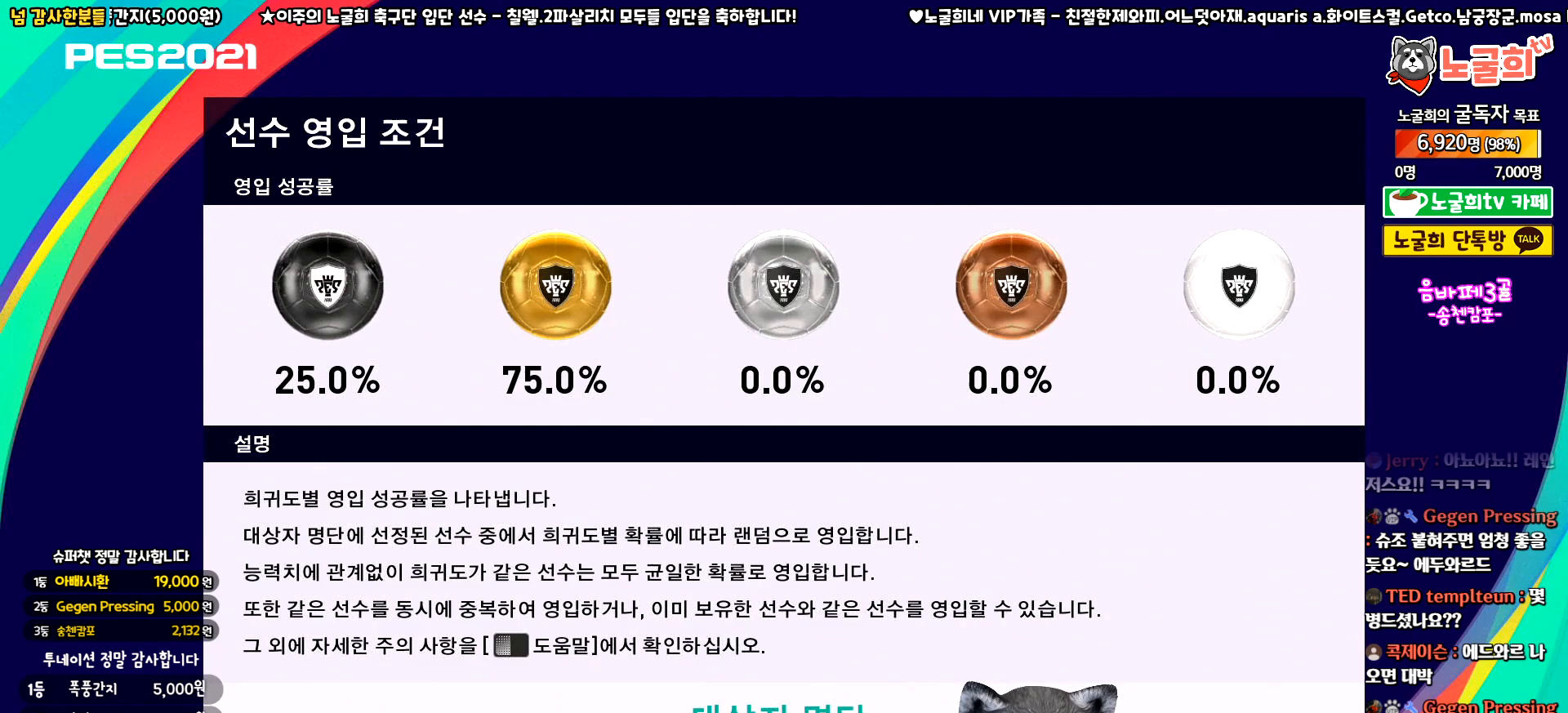
Gameplay with a controller (PlayStation layout); each line is a JSON object with the inputs held at the frame after it. "events" lists button and stick changes between this image and that frame as [ms after this image, input, new state], when the widget could be followed in between. Not read: right_stick.
{"buttons": [], "left_stick": "center", "events": [[100, "CIRCLE", "down"], [200, "CIRCLE", "up"]]}
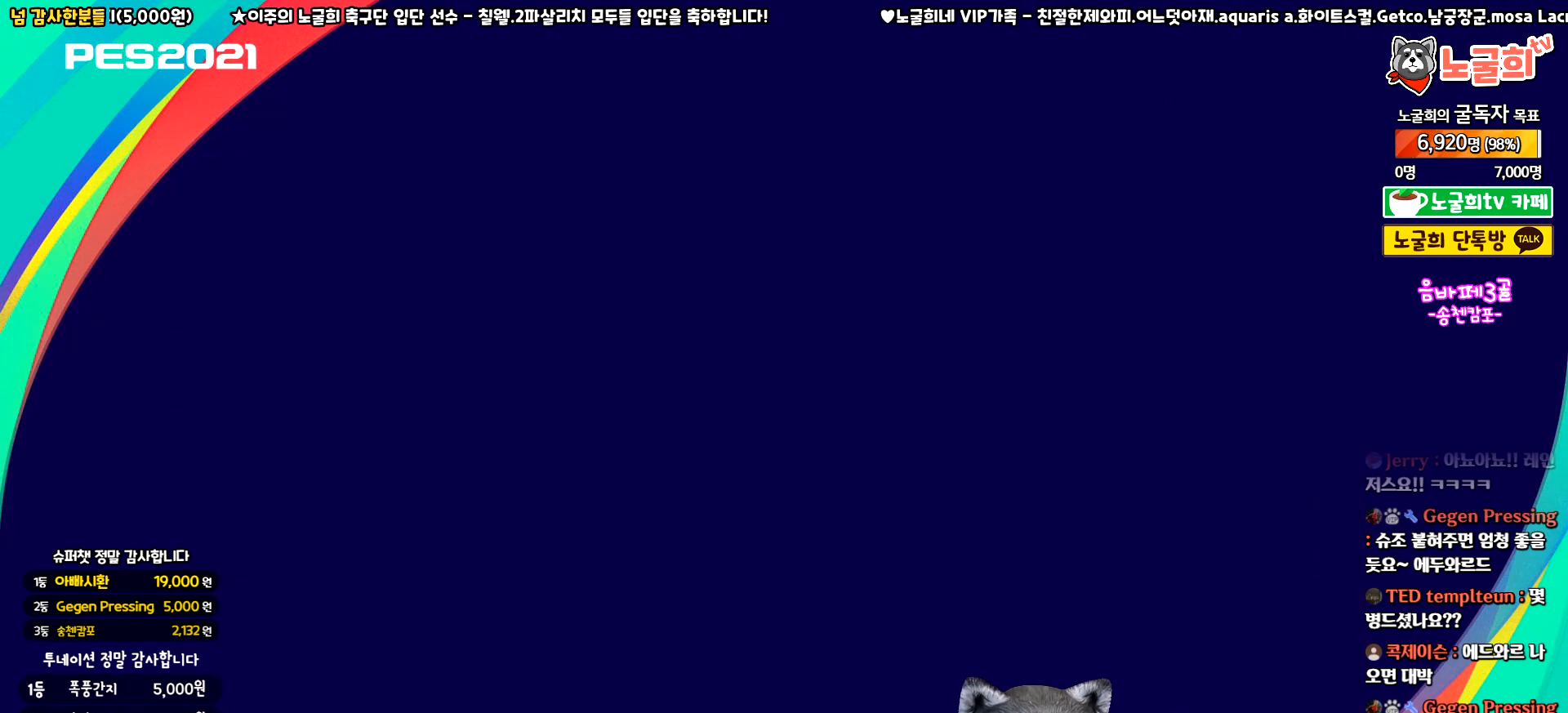
{"buttons": [], "left_stick": "center", "events": []}
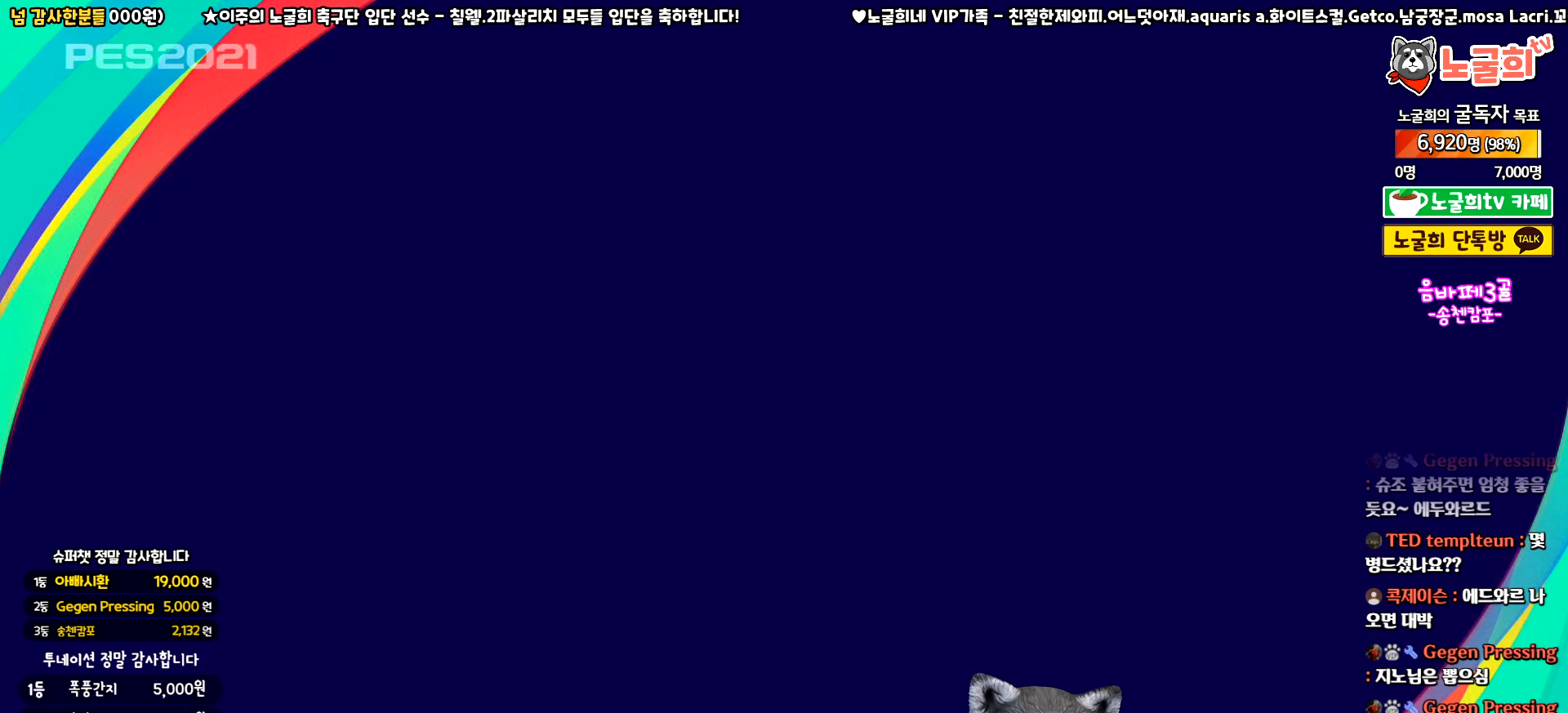
{"buttons": [], "left_stick": "center", "events": []}
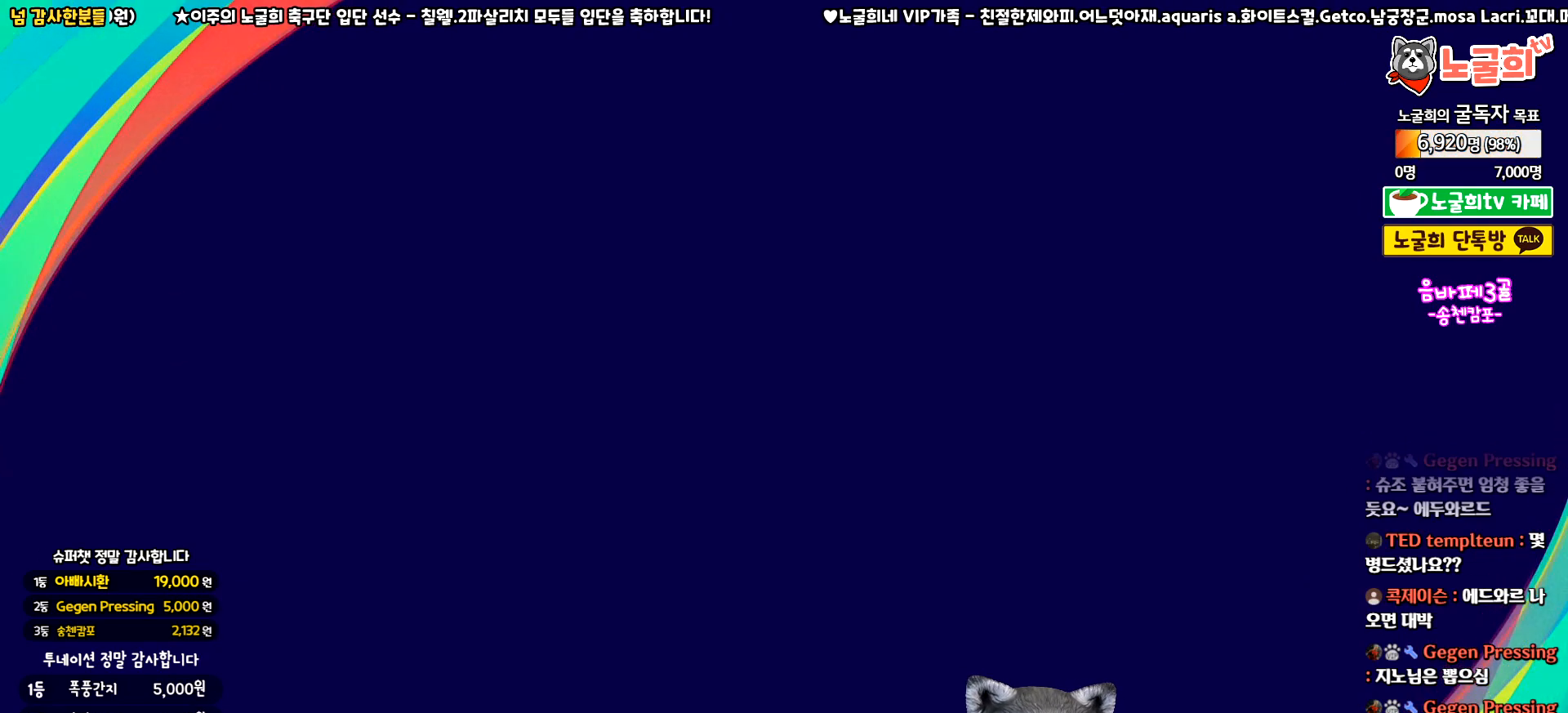
{"buttons": [], "left_stick": "center", "events": []}
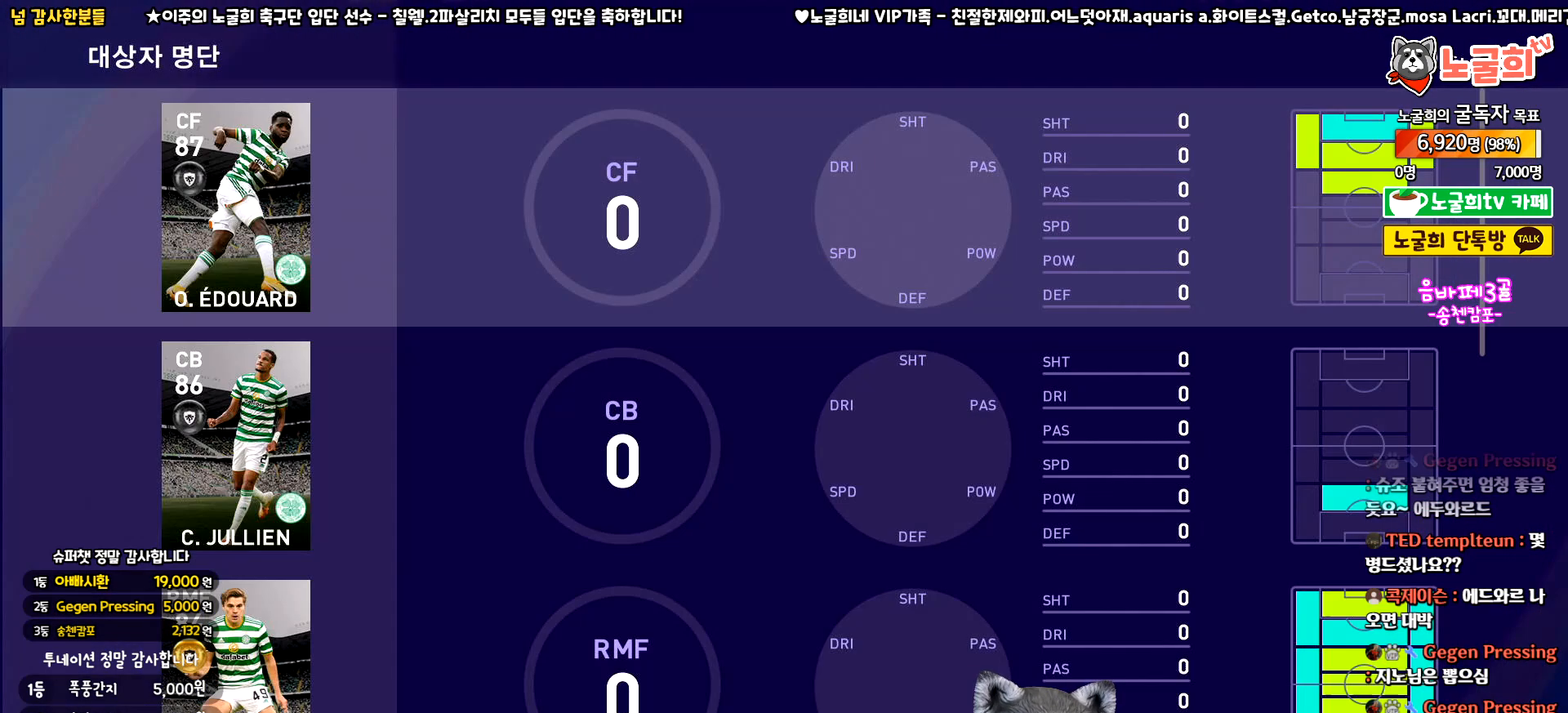
{"buttons": [], "left_stick": "center", "events": [[400, "CROSS", "down"], [450, "CROSS", "up"]]}
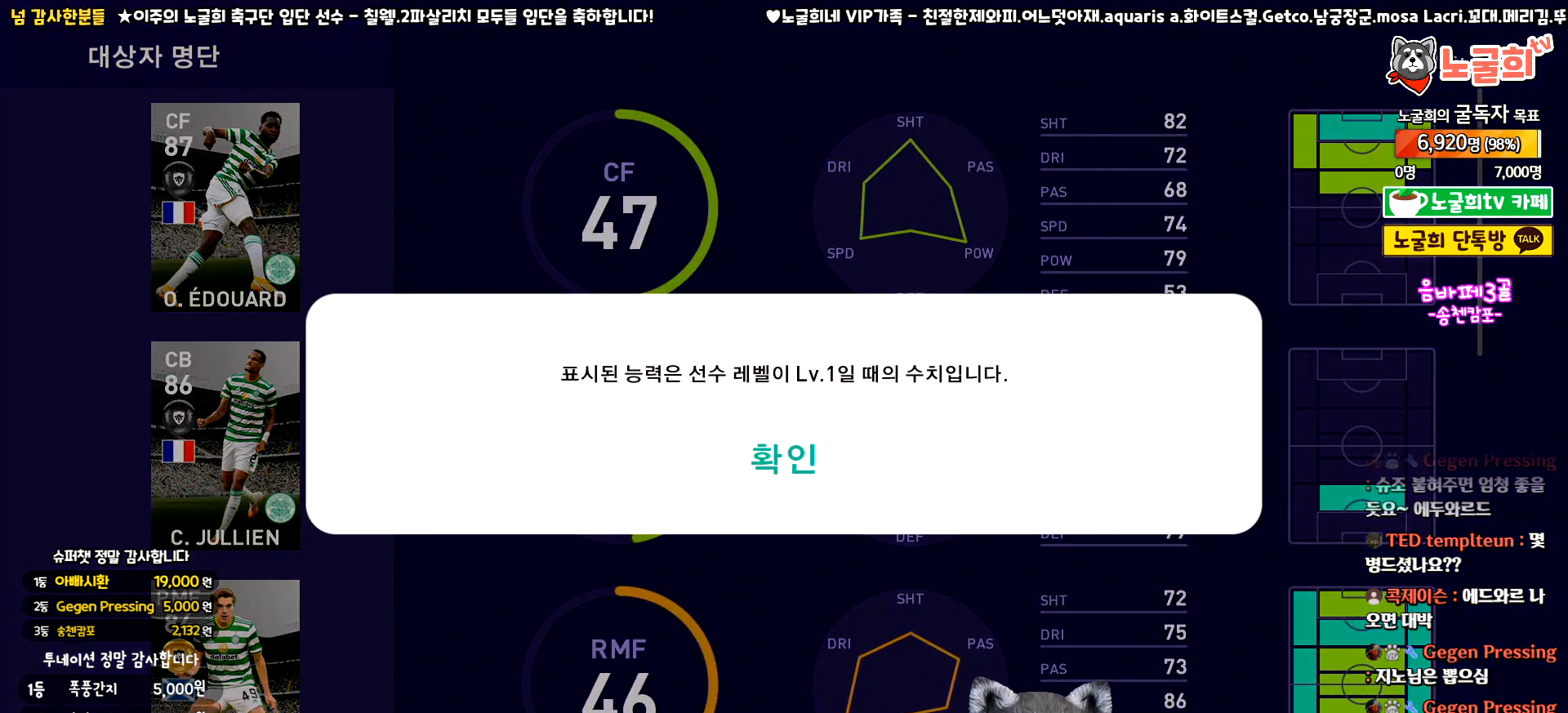
{"buttons": ["CROSS"], "left_stick": "center", "events": [[150, "CIRCLE", "down"], [267, "CIRCLE", "up"], [400, "CROSS", "down"]]}
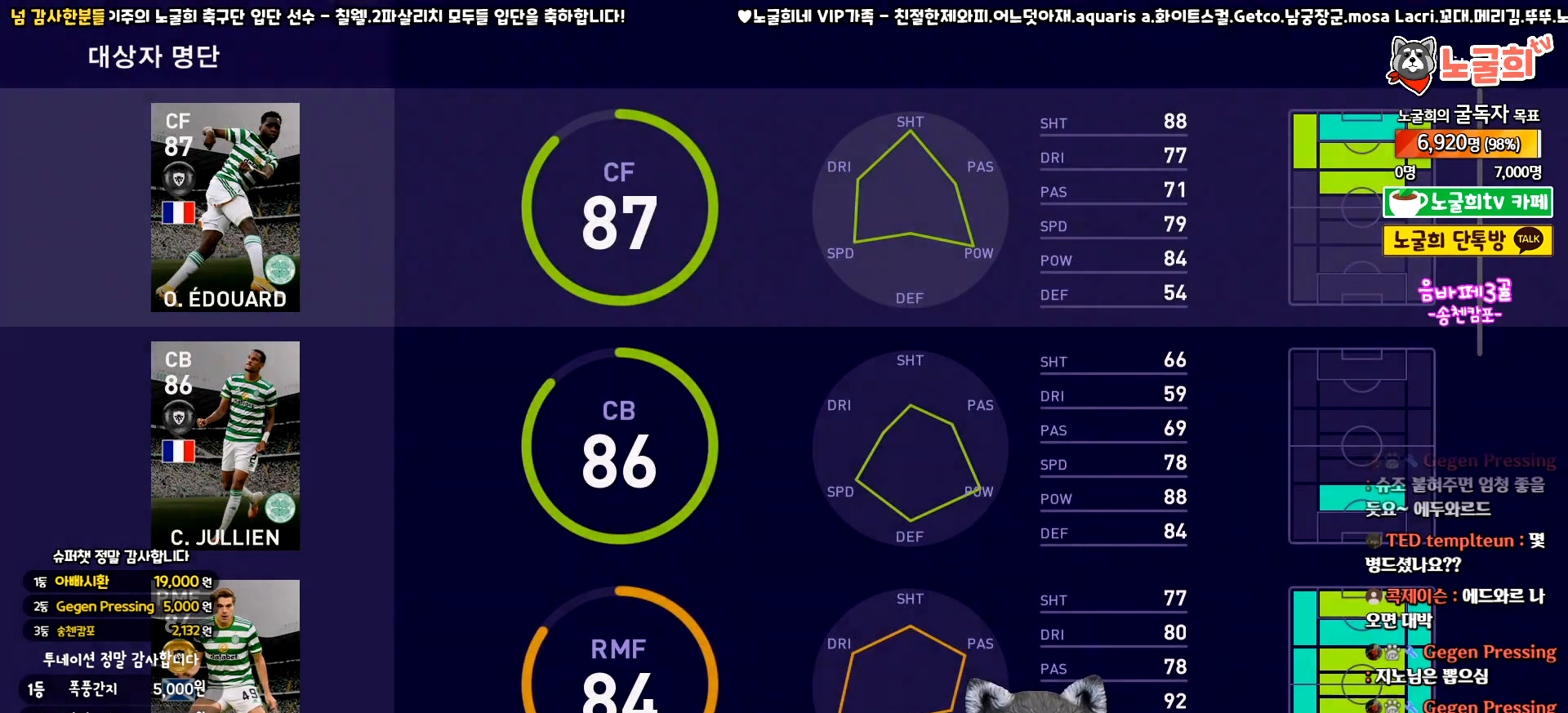
{"buttons": [], "left_stick": "center", "events": [[17, "CROSS", "up"], [83, "CROSS", "down"], [183, "CROSS", "up"]]}
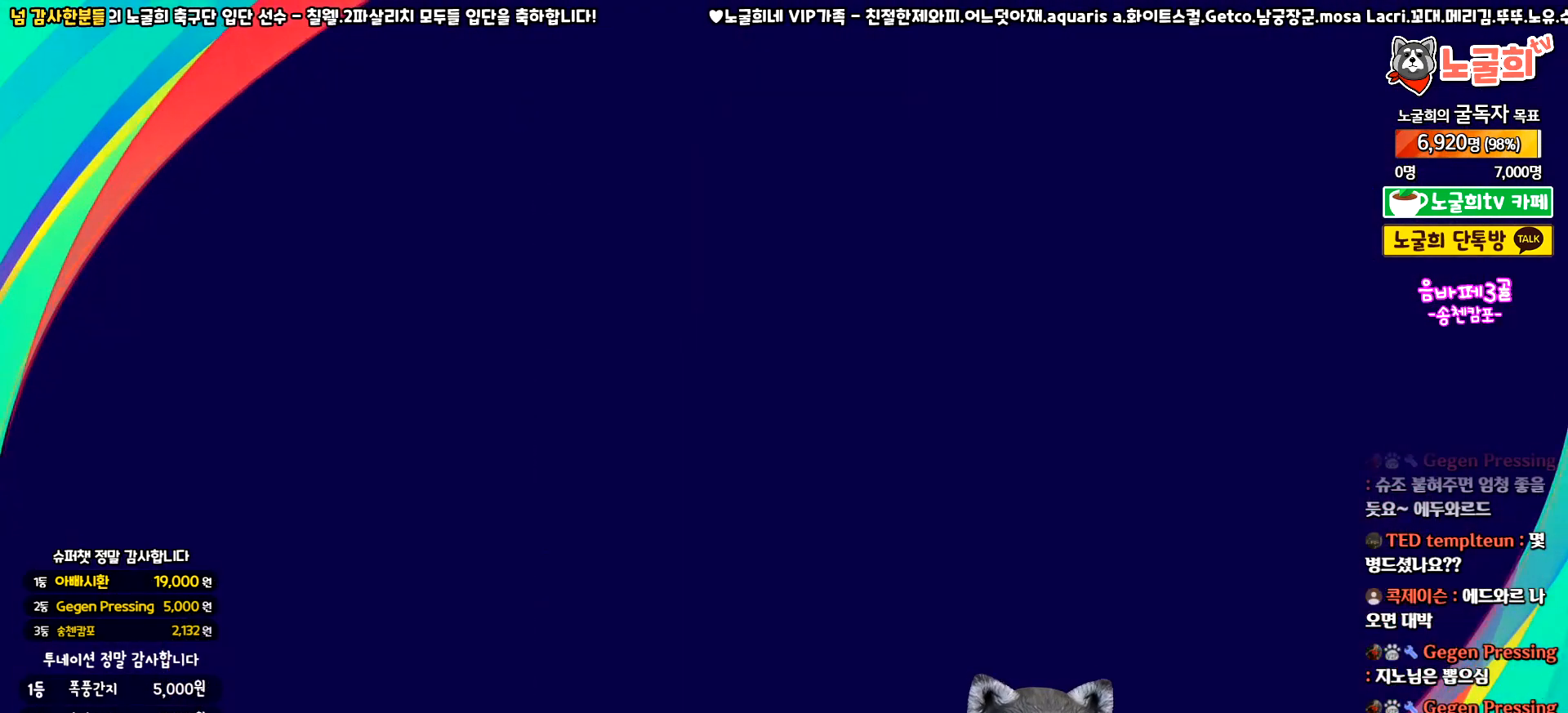
{"buttons": [], "left_stick": "center", "events": []}
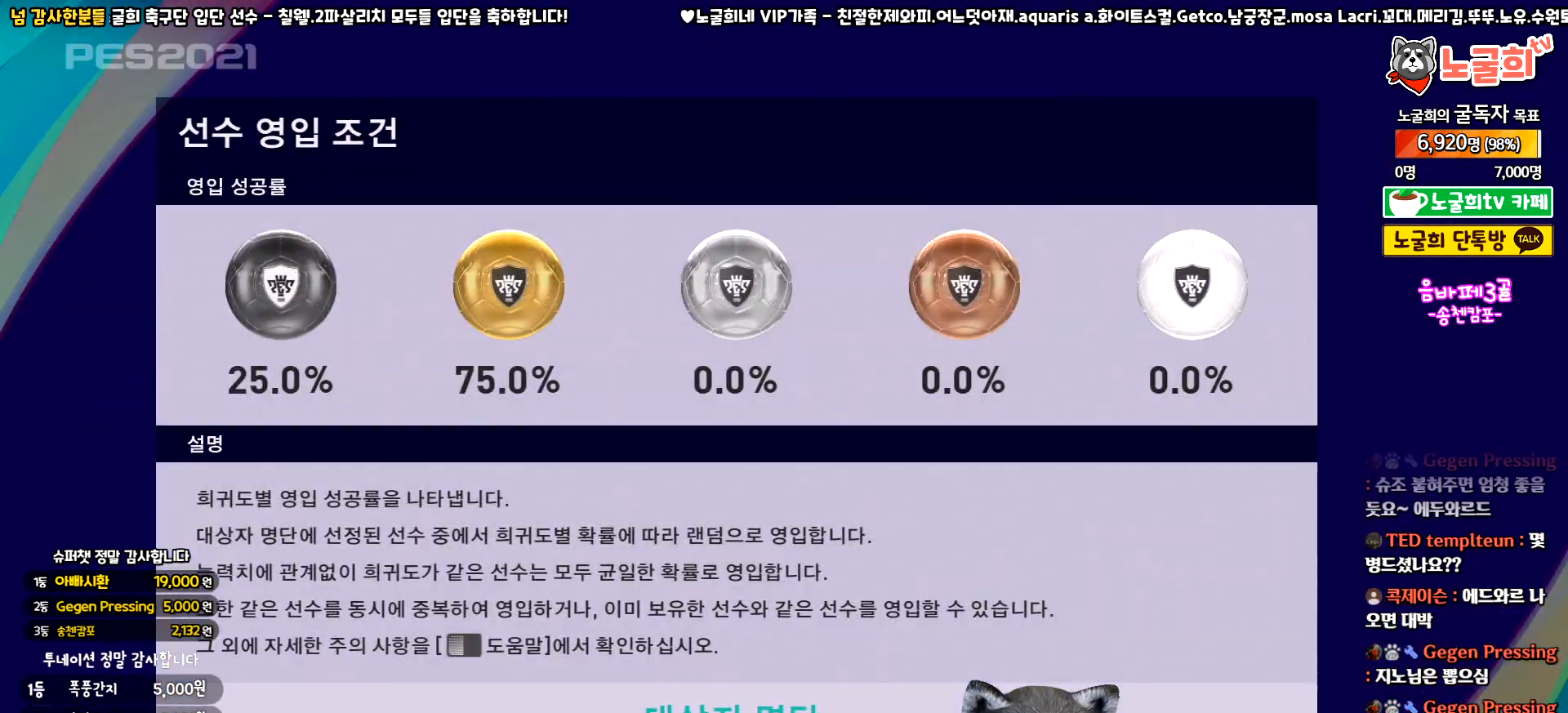
{"buttons": [], "left_stick": "center", "events": []}
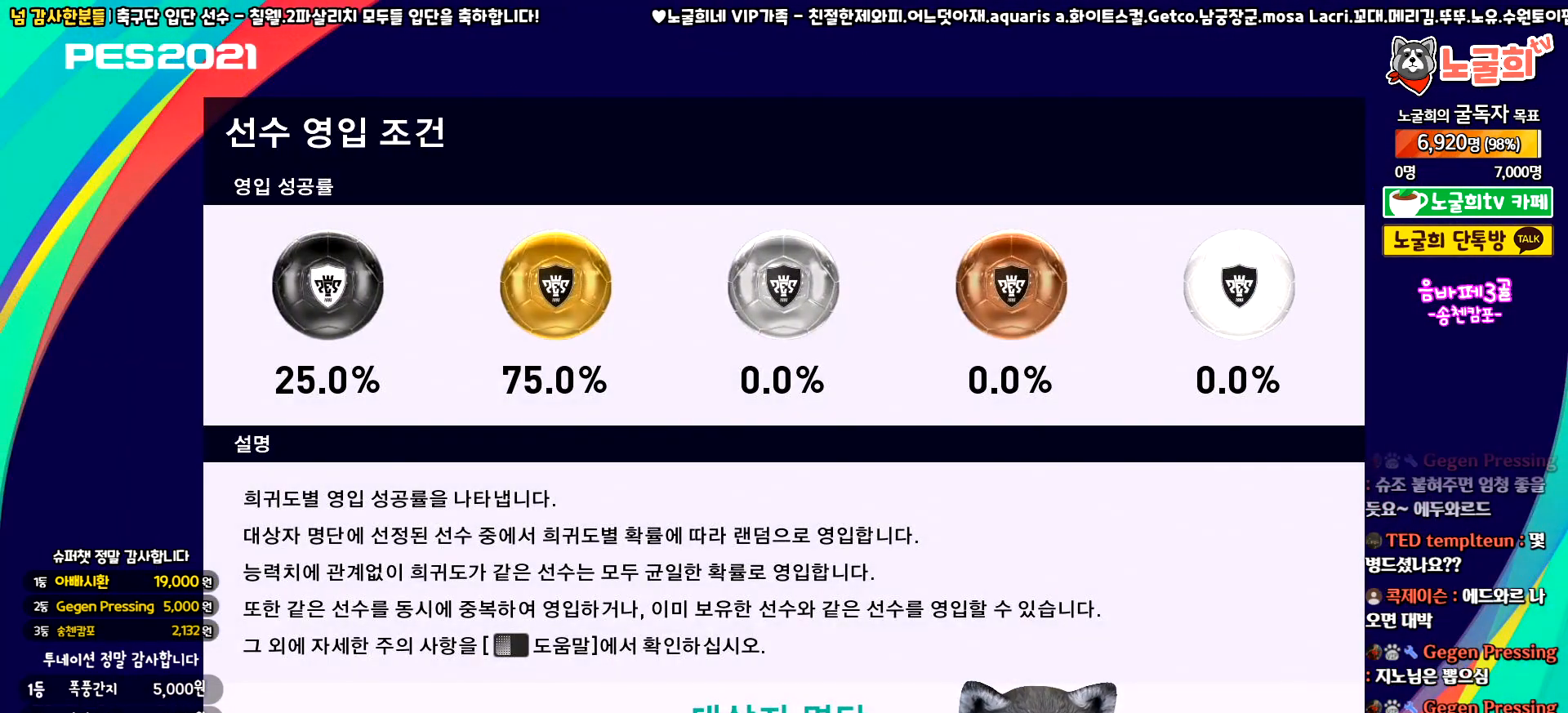
{"buttons": [], "left_stick": "center", "events": [[17, "CROSS", "down"], [133, "CROSS", "up"]]}
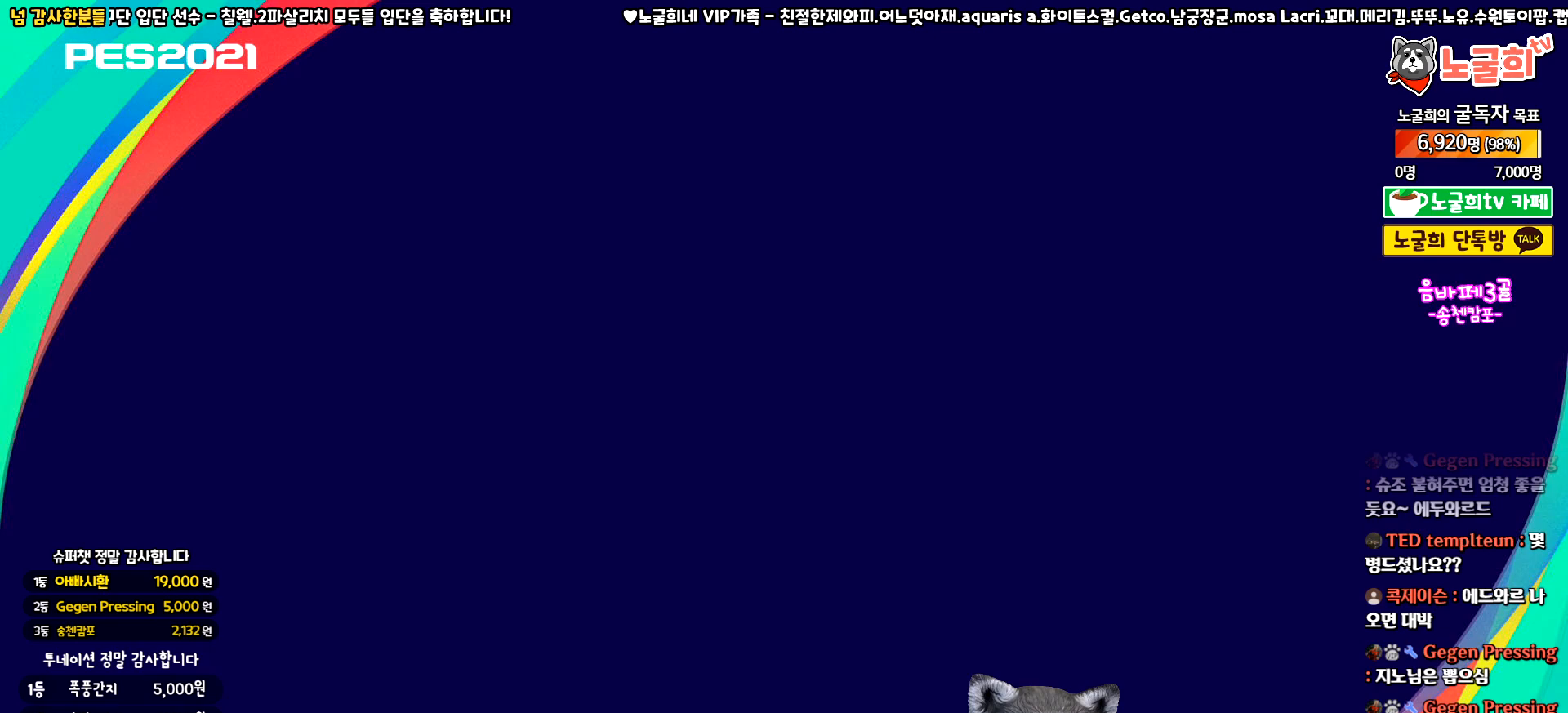
{"buttons": [], "left_stick": "center", "events": []}
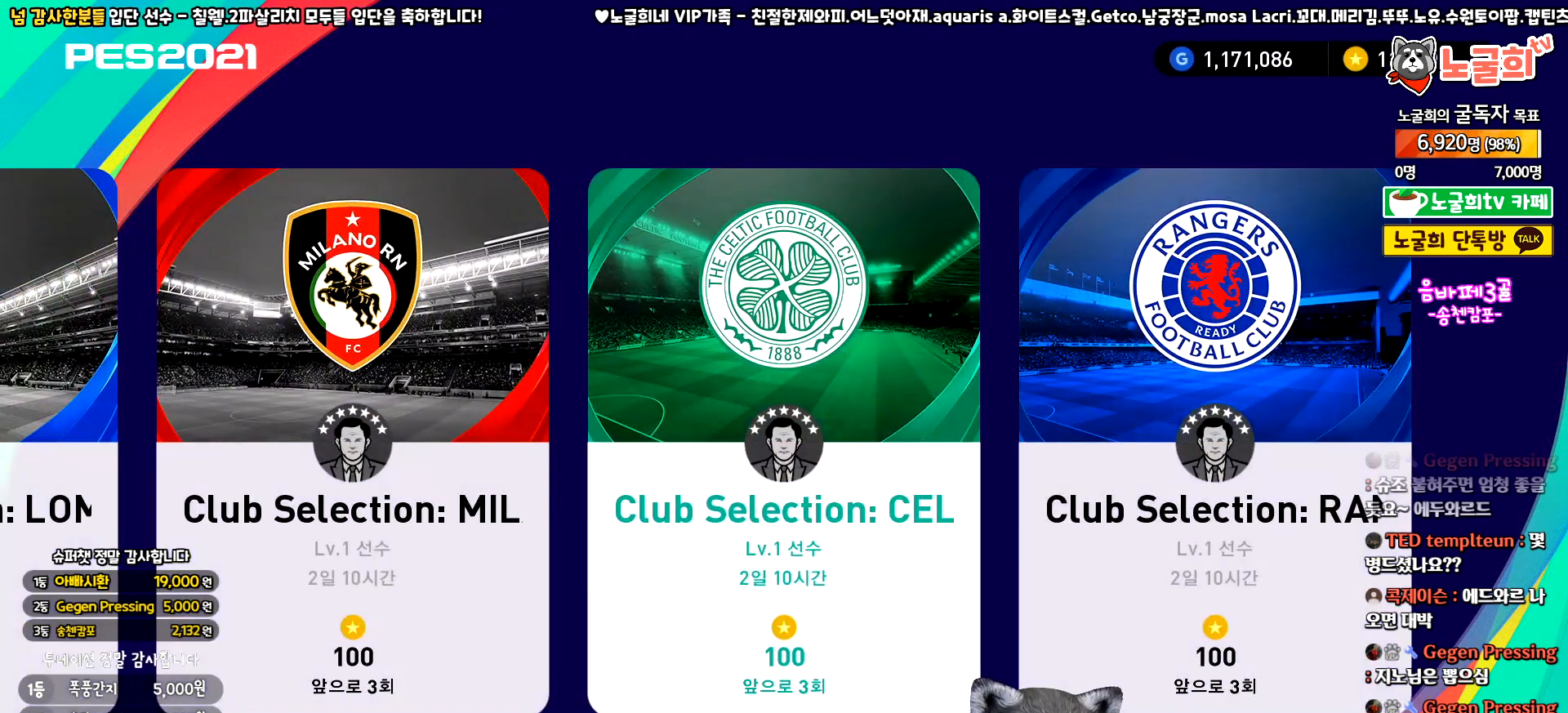
{"buttons": ["DPAD_RIGHT"], "left_stick": "center", "events": [[233, "DPAD_LEFT", "down"], [317, "DPAD_LEFT", "up"], [450, "DPAD_RIGHT", "down"]]}
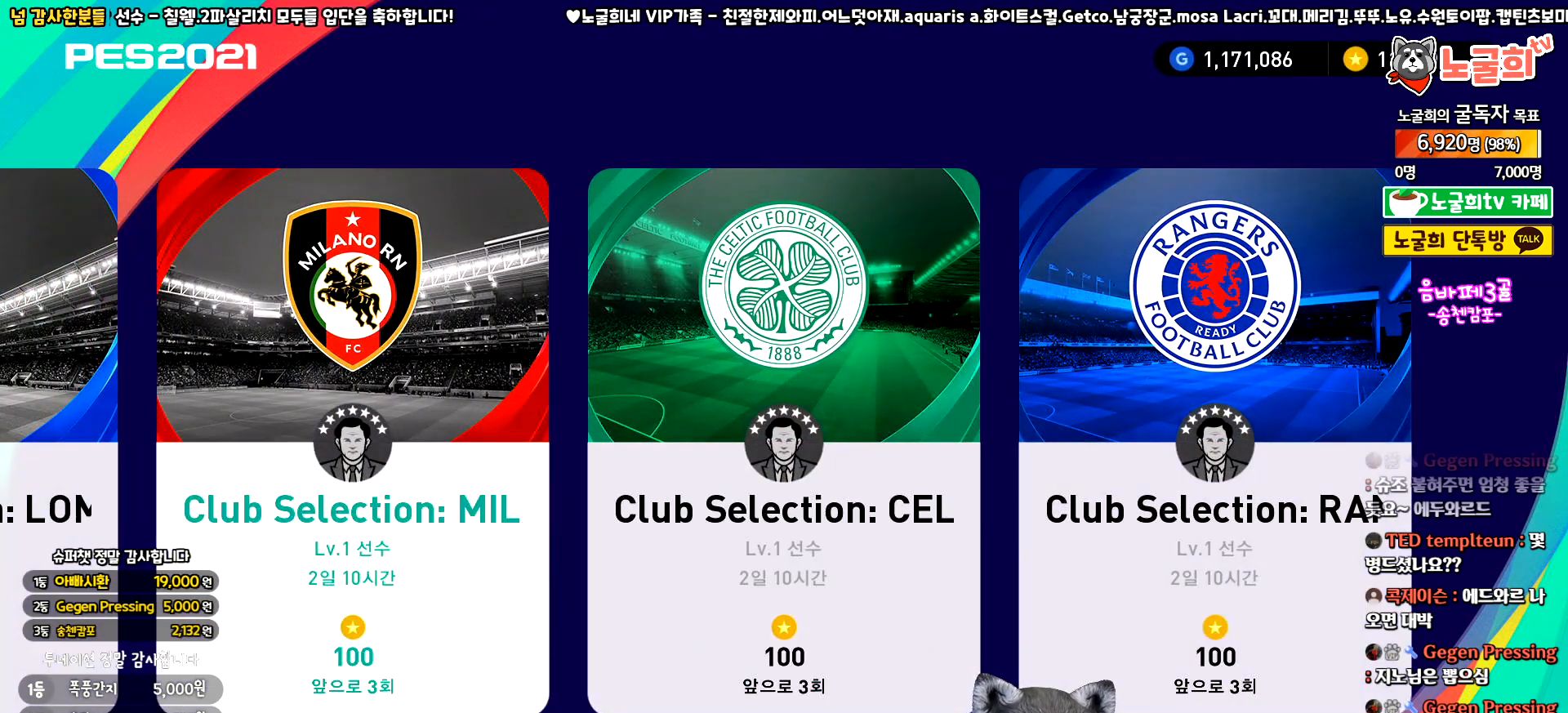
{"buttons": [], "left_stick": "center", "events": [[50, "DPAD_RIGHT", "up"], [117, "CIRCLE", "down"], [217, "CIRCLE", "up"]]}
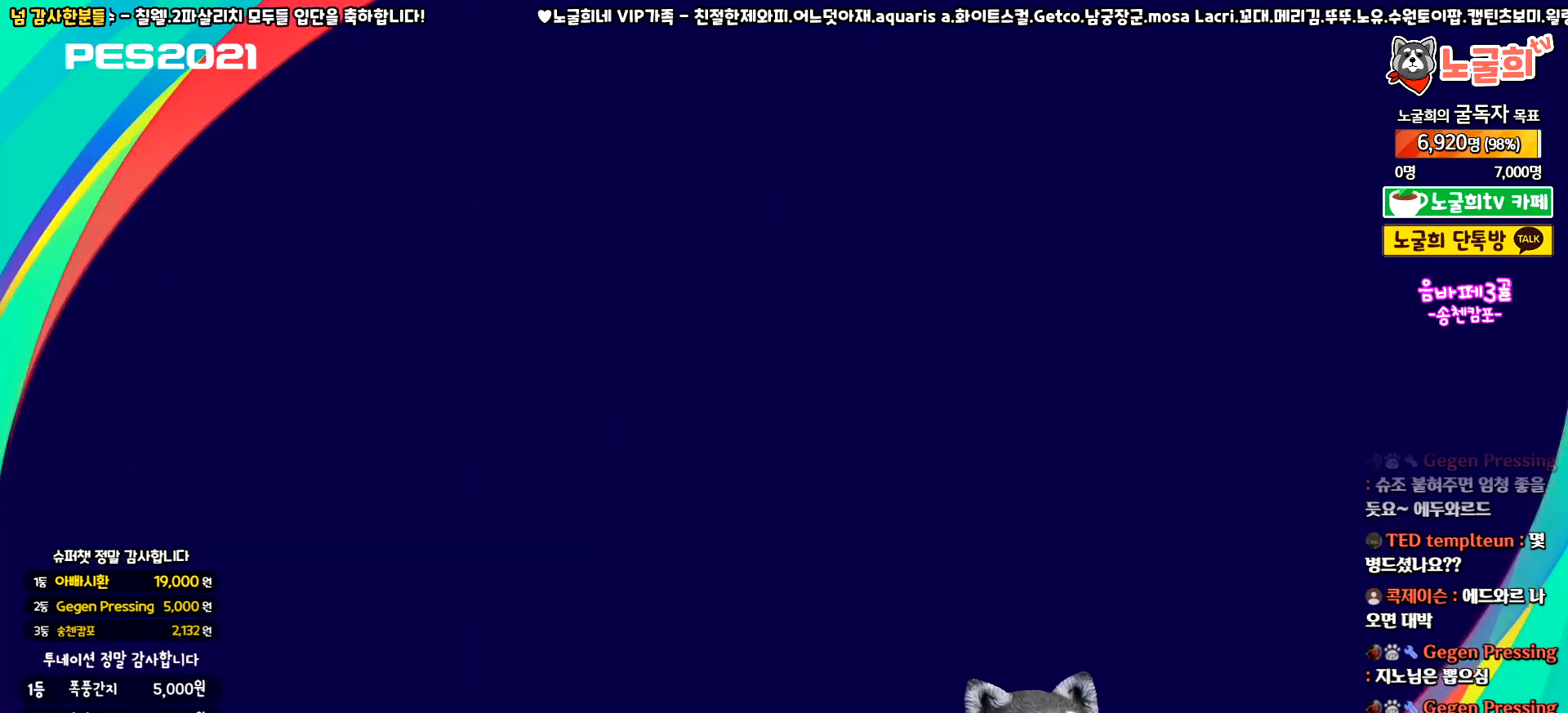
{"buttons": [], "left_stick": "center", "events": []}
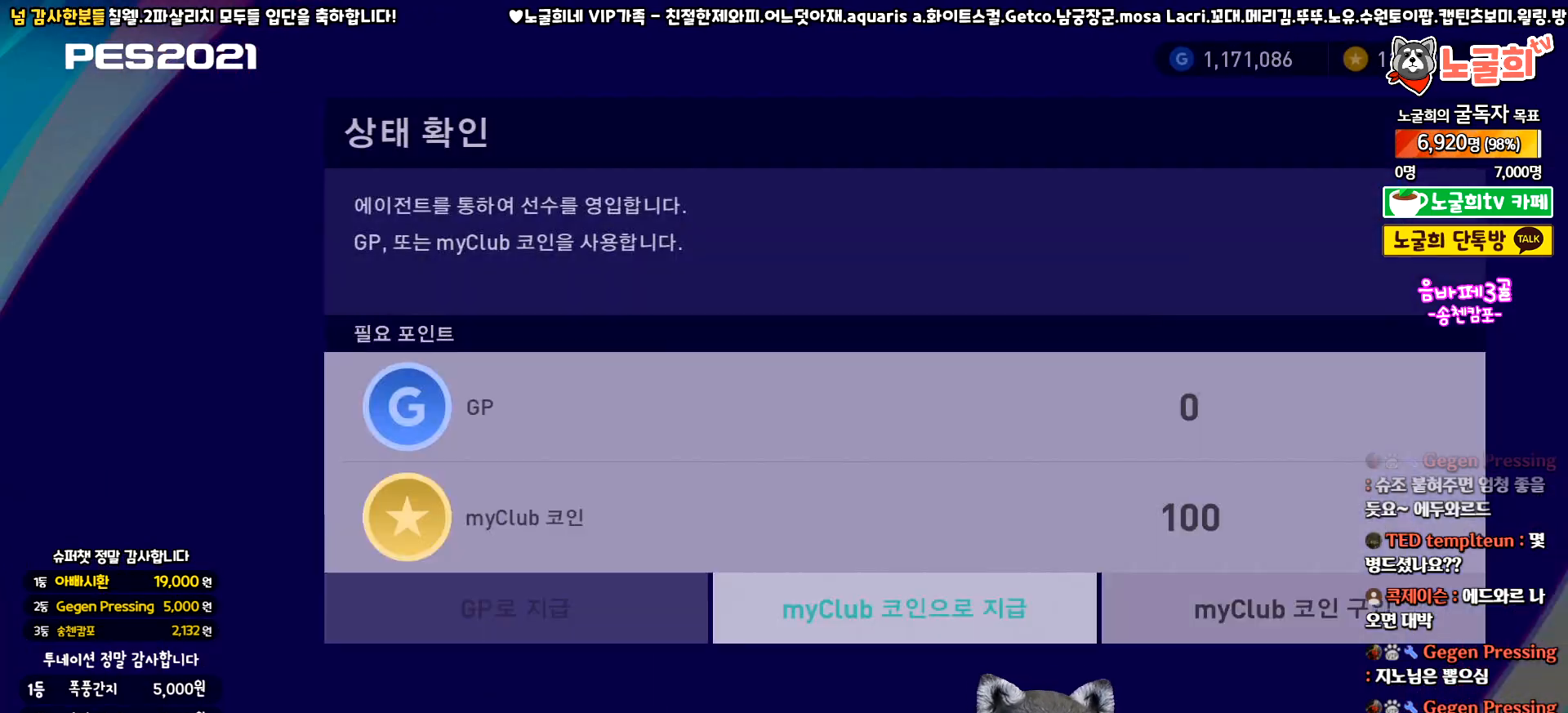
{"buttons": [], "left_stick": "center", "events": []}
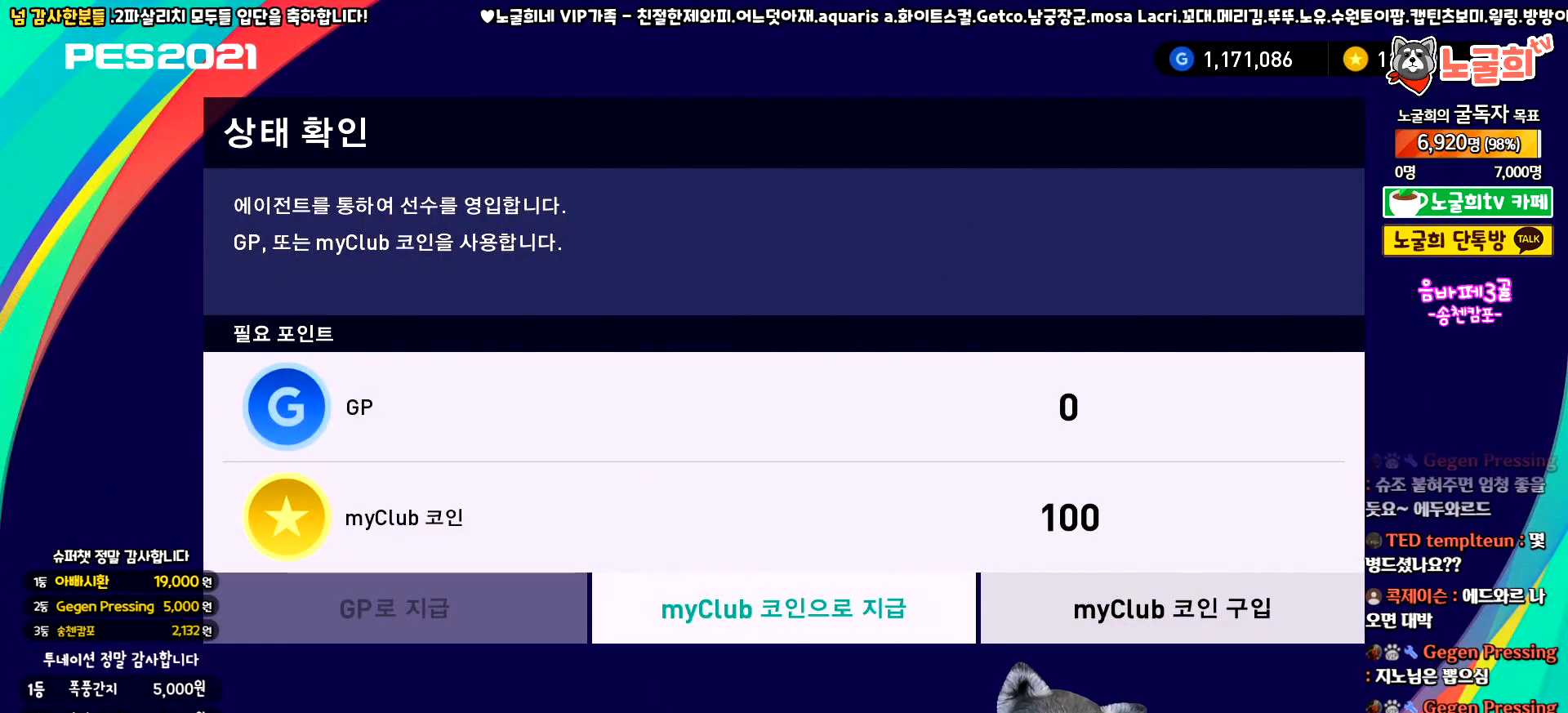
{"buttons": [], "left_stick": "center", "events": [[17, "CIRCLE", "down"], [100, "CIRCLE", "up"]]}
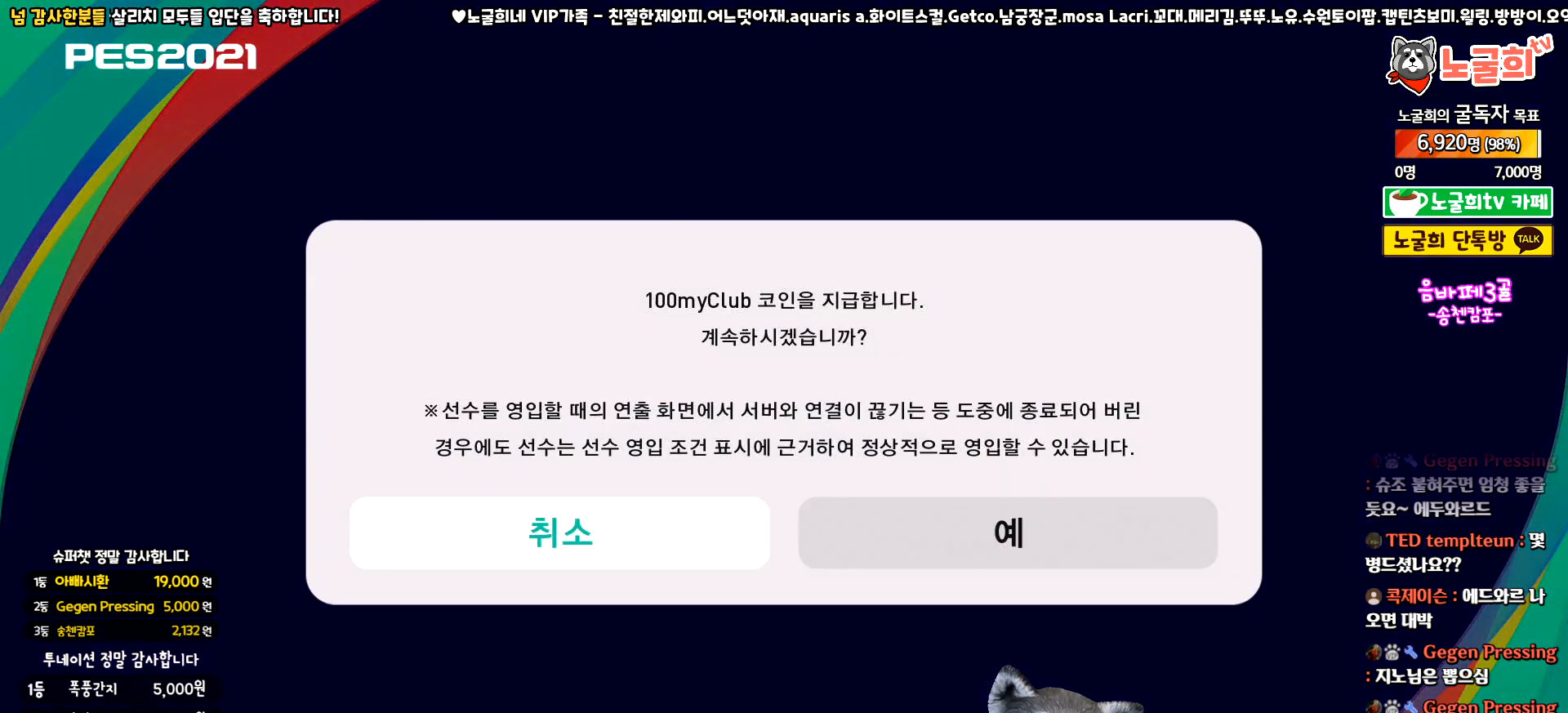
{"buttons": [], "left_stick": "center", "events": [[133, "DPAD_RIGHT", "down"], [250, "DPAD_RIGHT", "up"], [367, "DPAD_LEFT", "down"], [483, "DPAD_LEFT", "up"]]}
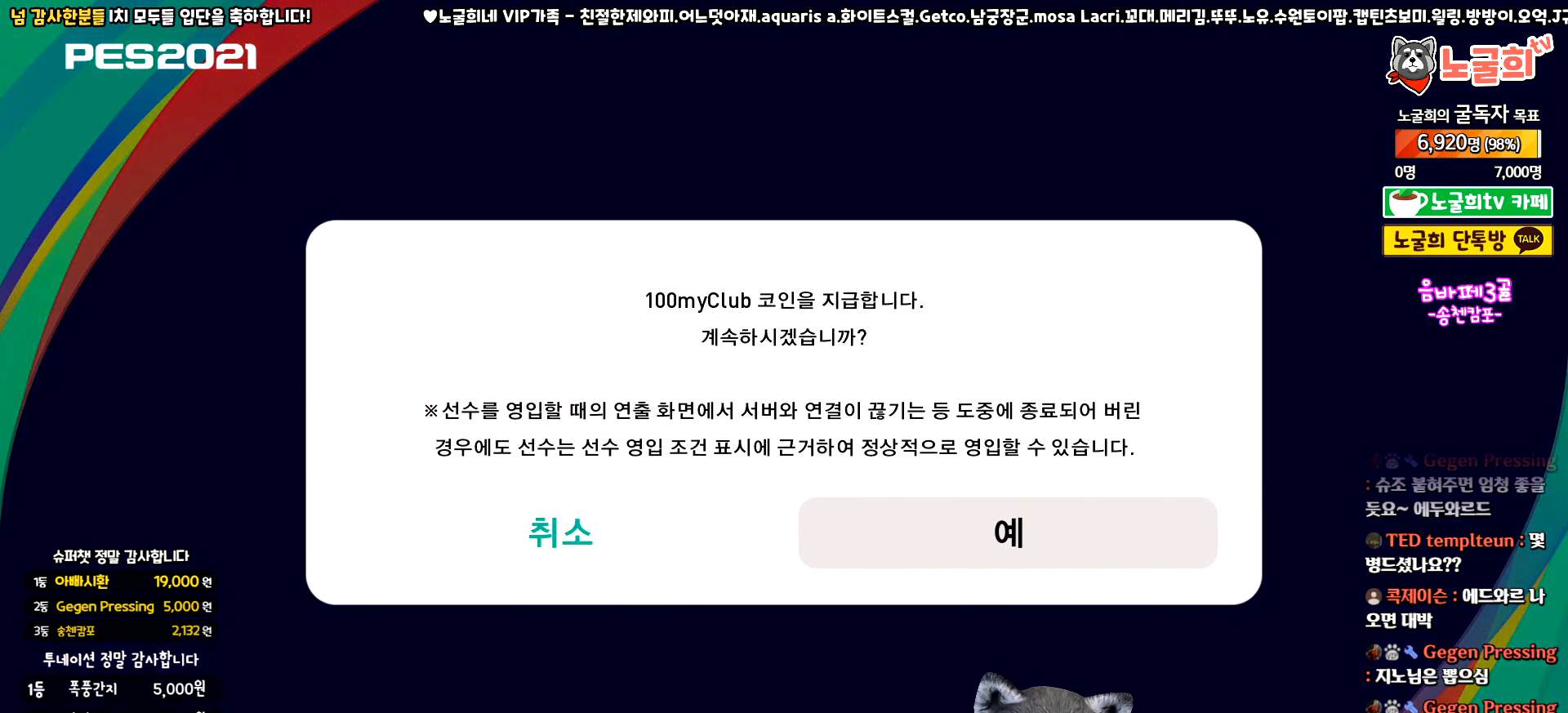
{"buttons": ["DPAD_LEFT"], "left_stick": "center", "events": [[100, "DPAD_RIGHT", "down"], [217, "DPAD_RIGHT", "up"], [383, "DPAD_LEFT", "down"]]}
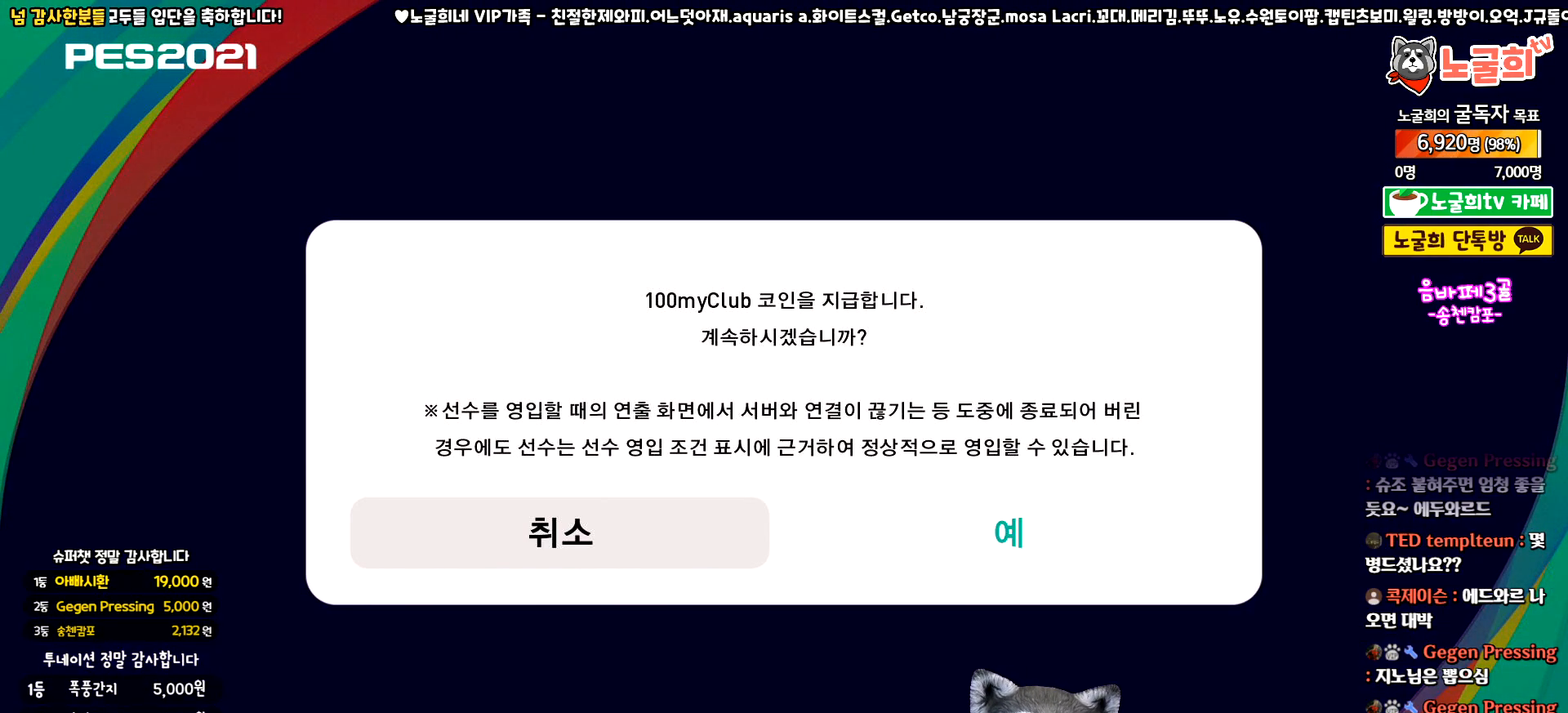
{"buttons": [], "left_stick": "center", "events": [[17, "DPAD_LEFT", "up"], [100, "DPAD_RIGHT", "down"], [217, "DPAD_RIGHT", "up"], [317, "DPAD_LEFT", "down"], [450, "DPAD_LEFT", "up"]]}
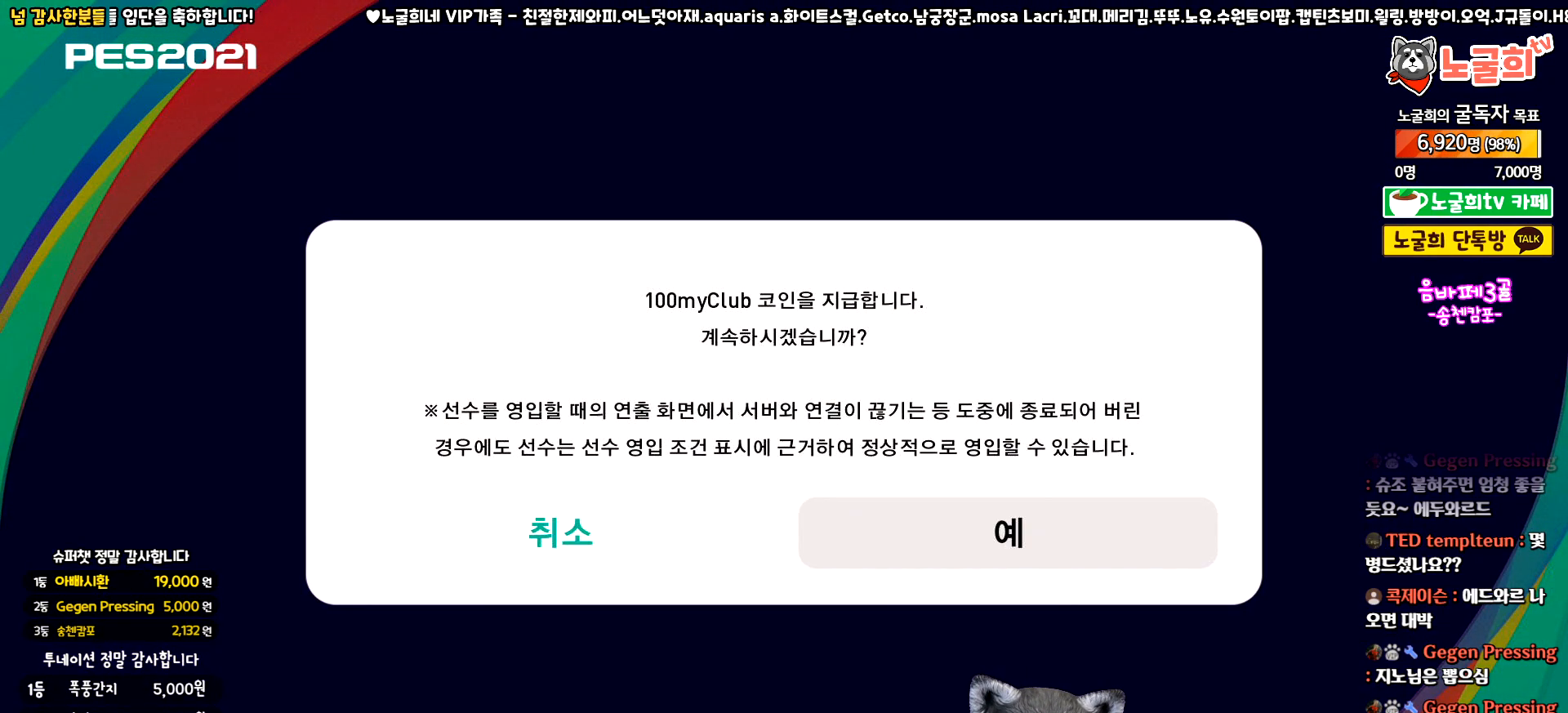
{"buttons": ["DPAD_RIGHT"], "left_stick": "center", "events": [[50, "DPAD_RIGHT", "down"], [167, "DPAD_RIGHT", "up"], [300, "DPAD_LEFT", "down"], [367, "DPAD_UP", "down"], [383, "DPAD_UP", "up"], [400, "DPAD_LEFT", "up"], [467, "DPAD_RIGHT", "down"]]}
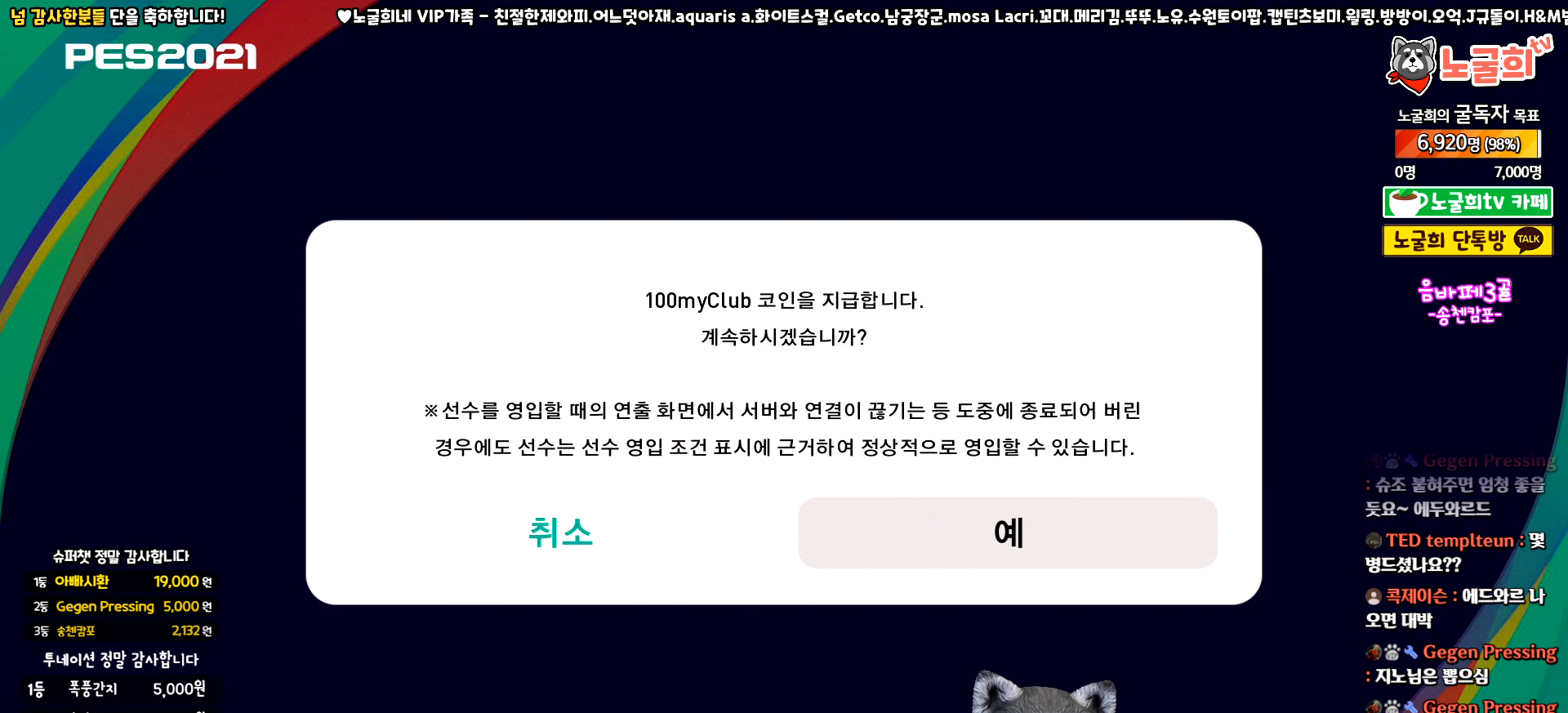
{"buttons": [], "left_stick": "center", "events": [[67, "DPAD_RIGHT", "up"], [167, "DPAD_LEFT", "down"], [233, "DPAD_UP", "down"], [250, "DPAD_UP", "up"], [283, "DPAD_LEFT", "up"], [317, "DPAD_RIGHT", "down"], [417, "DPAD_RIGHT", "up"]]}
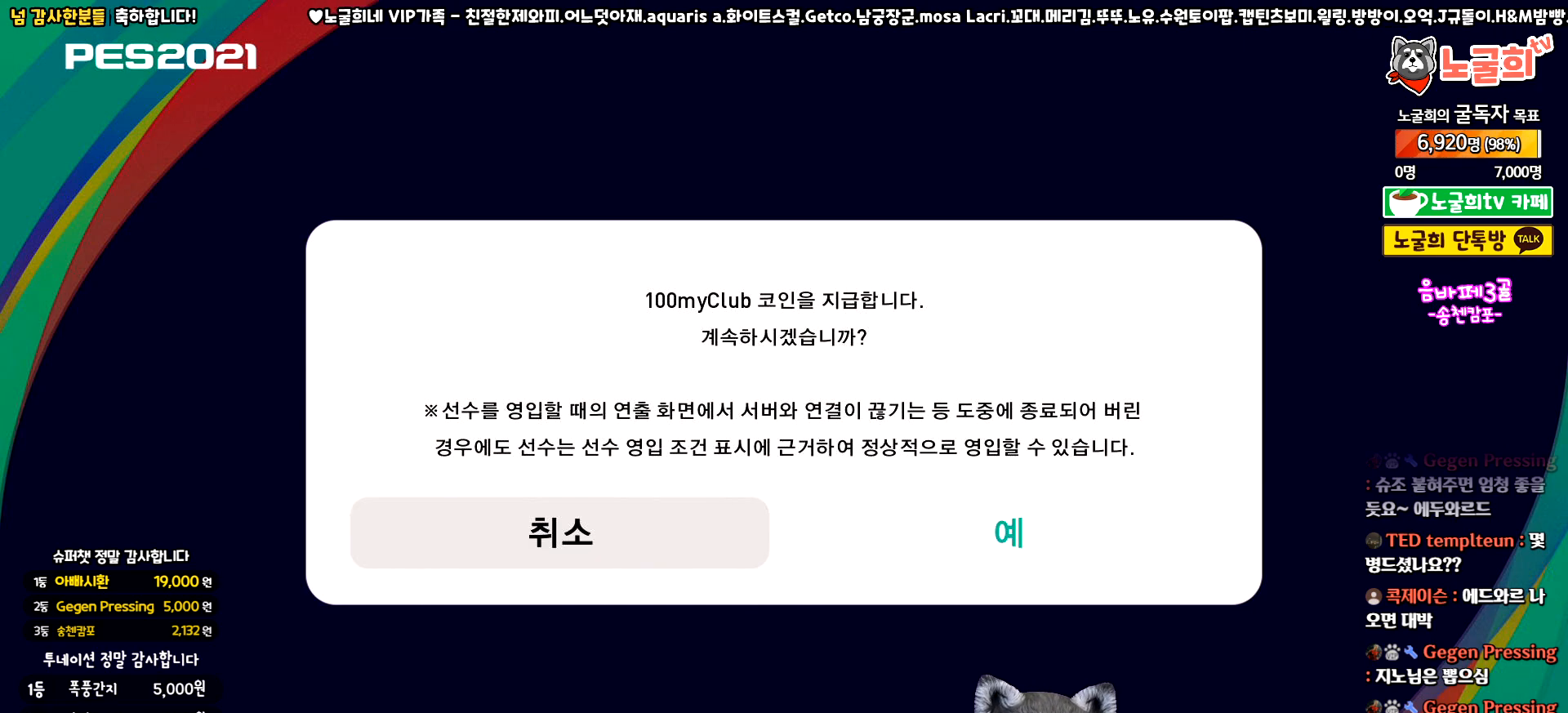
{"buttons": [], "left_stick": "center", "events": []}
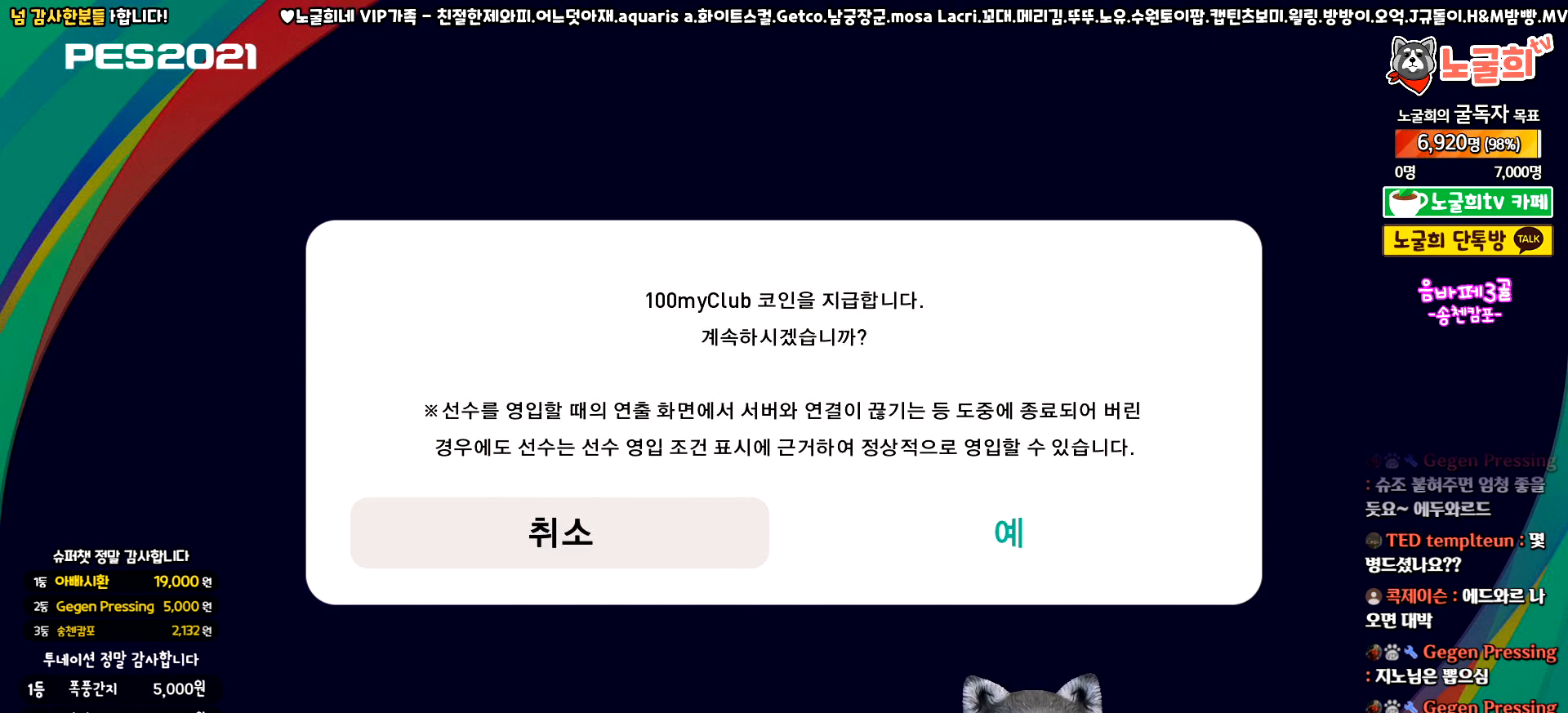
{"buttons": [], "left_stick": "center", "events": []}
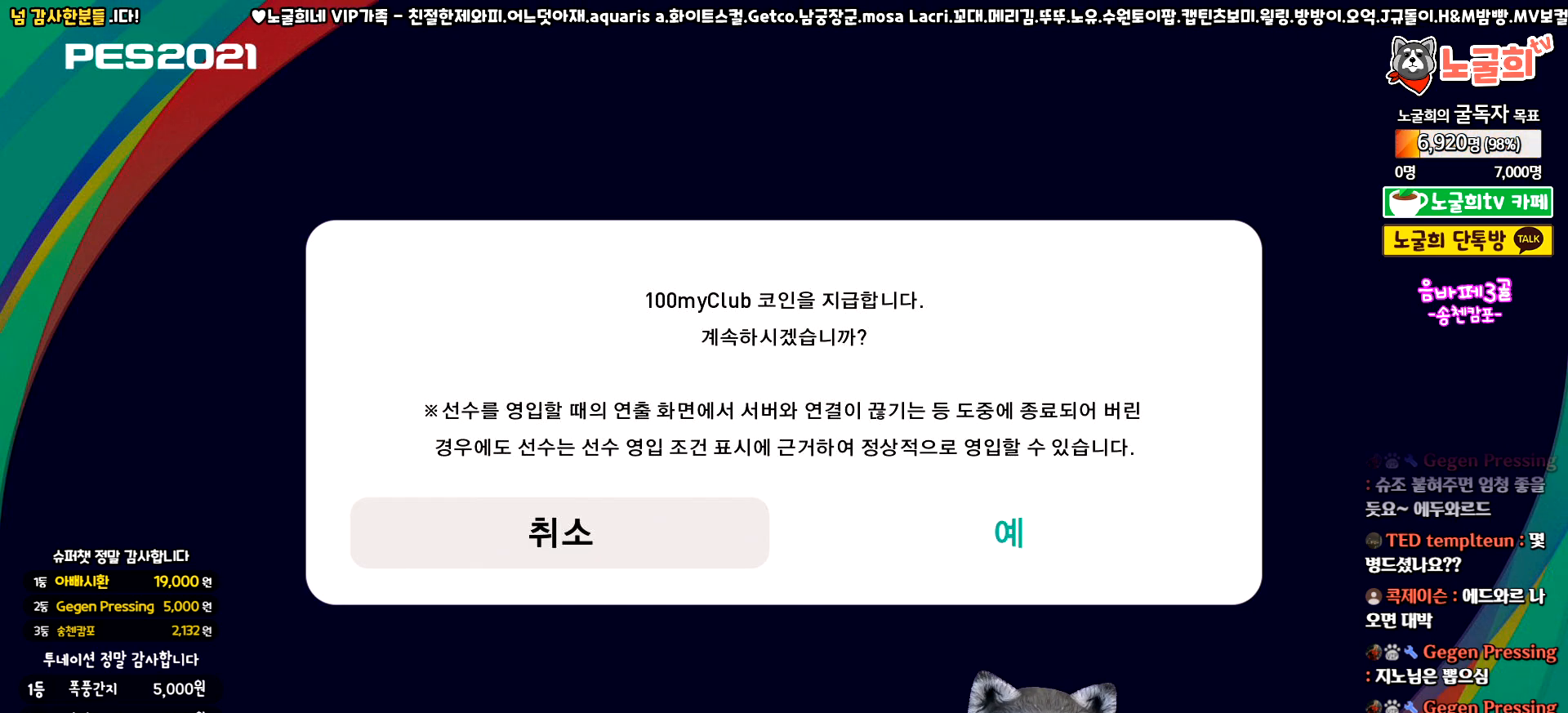
{"buttons": [], "left_stick": "center", "events": []}
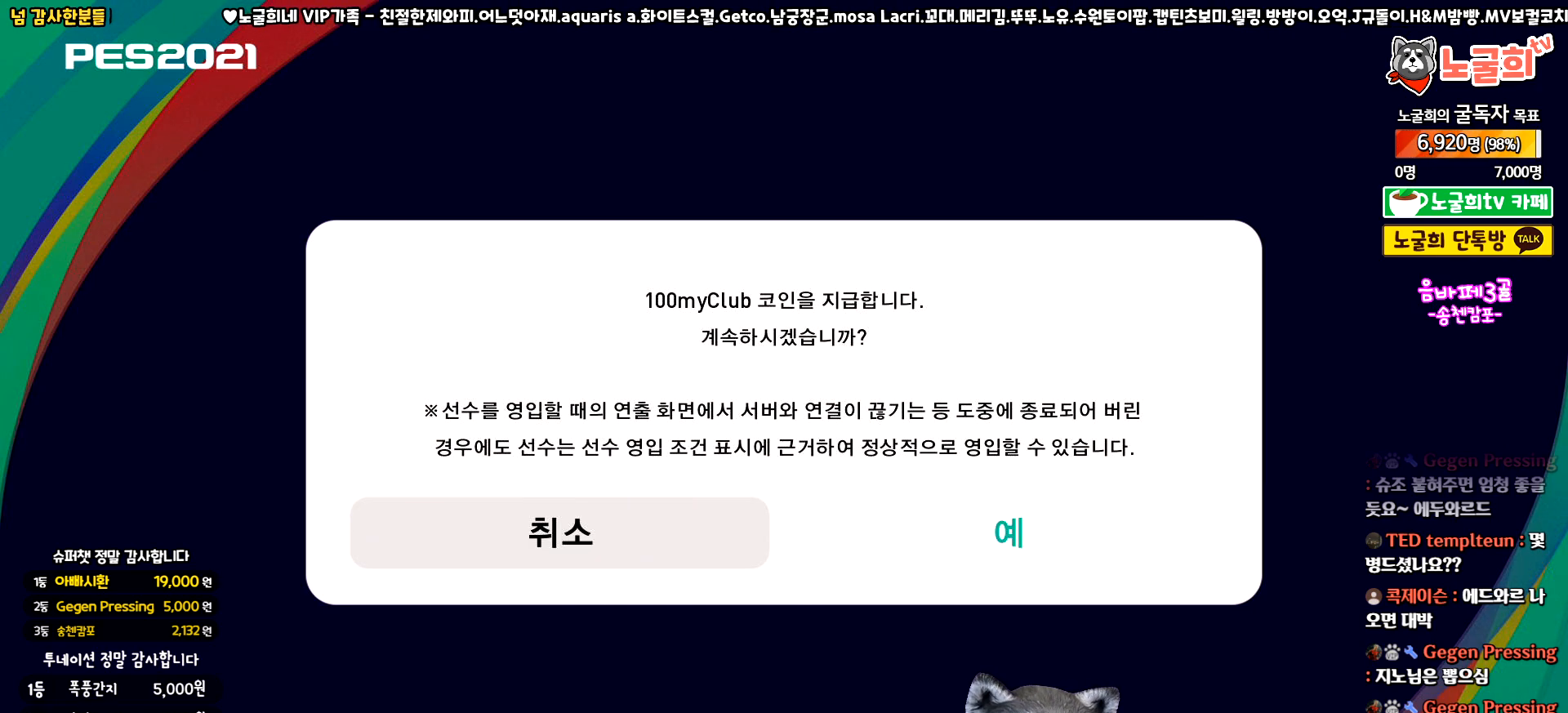
{"buttons": [], "left_stick": "center", "events": []}
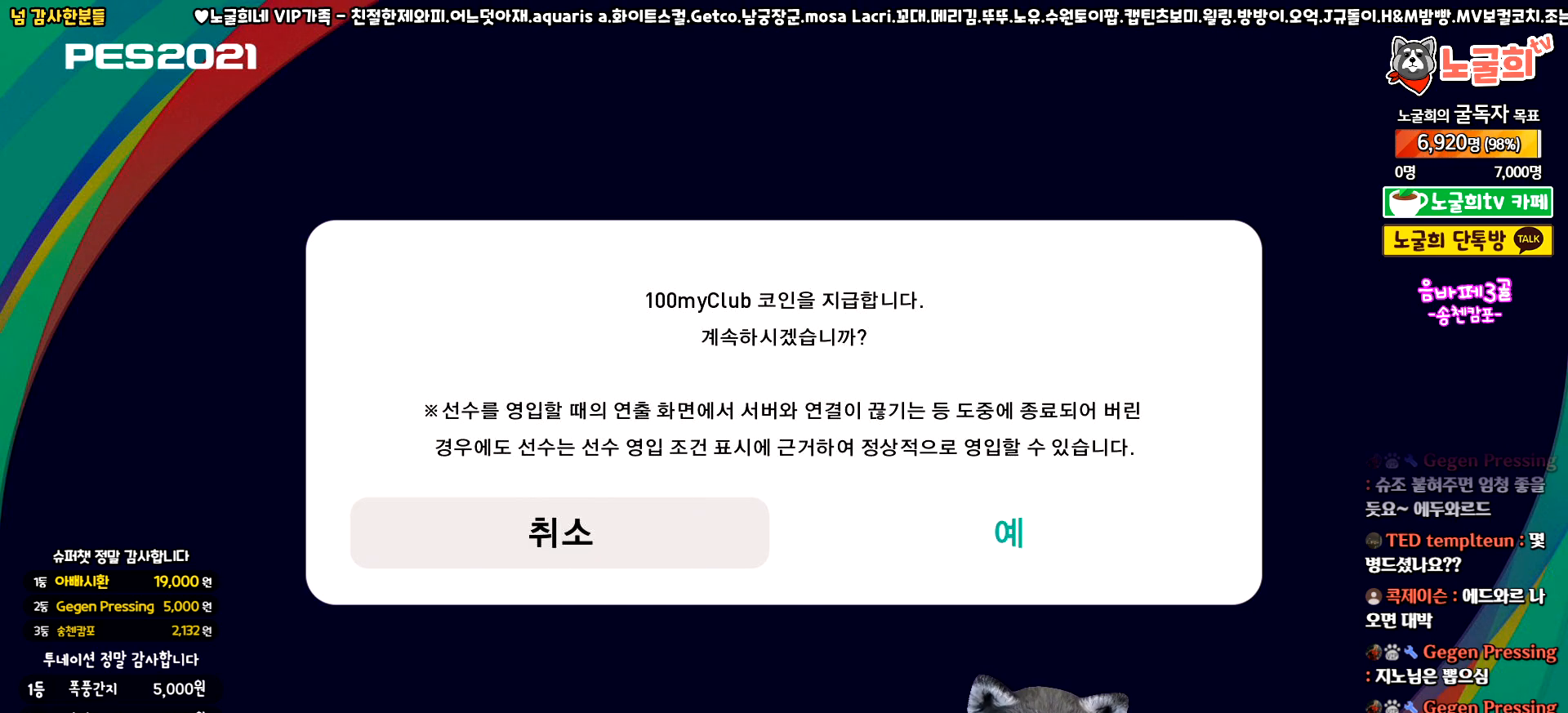
{"buttons": [], "left_stick": "center", "events": []}
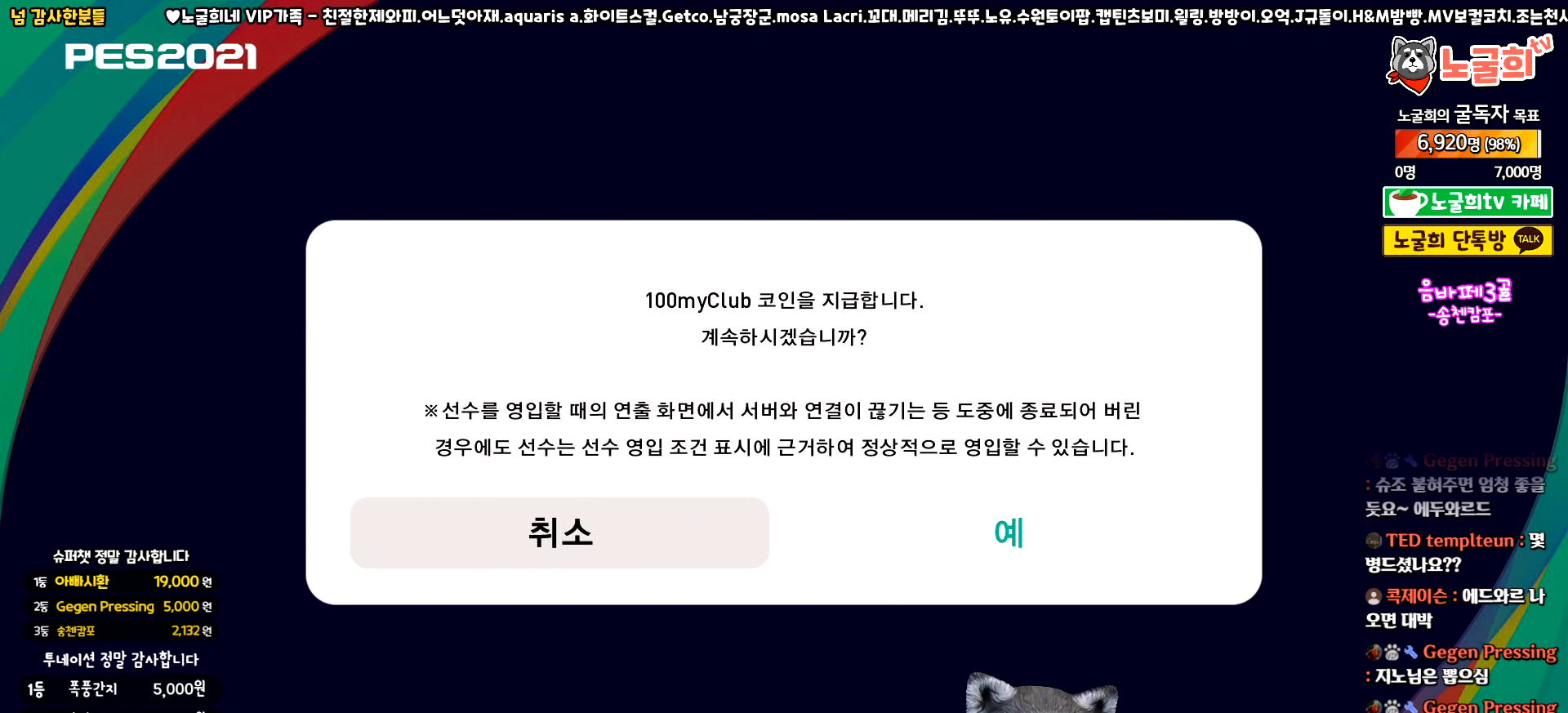
{"buttons": [], "left_stick": "center", "events": [[83, "CIRCLE", "down"], [267, "CIRCLE", "up"]]}